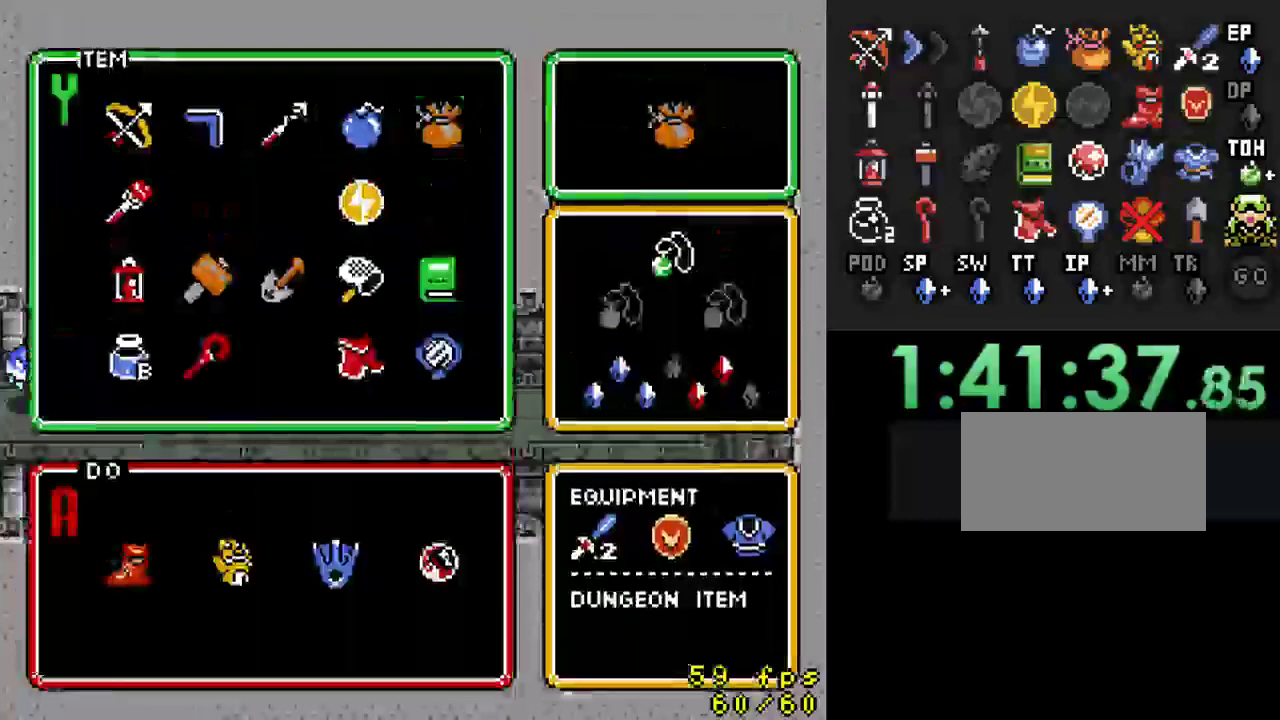
Gameplay with a controller (Nintendo layout); each line is a JSON object with the inputs held at the frame after it. "events" lists button and stick changes between this image and that frame as [ms after this image, input, new state], when the widget could be followed in between. Not read: L3 R3.
{"buttons": ["DPAD_LEFT"], "events": [[267, "DPAD_LEFT", "down"]]}
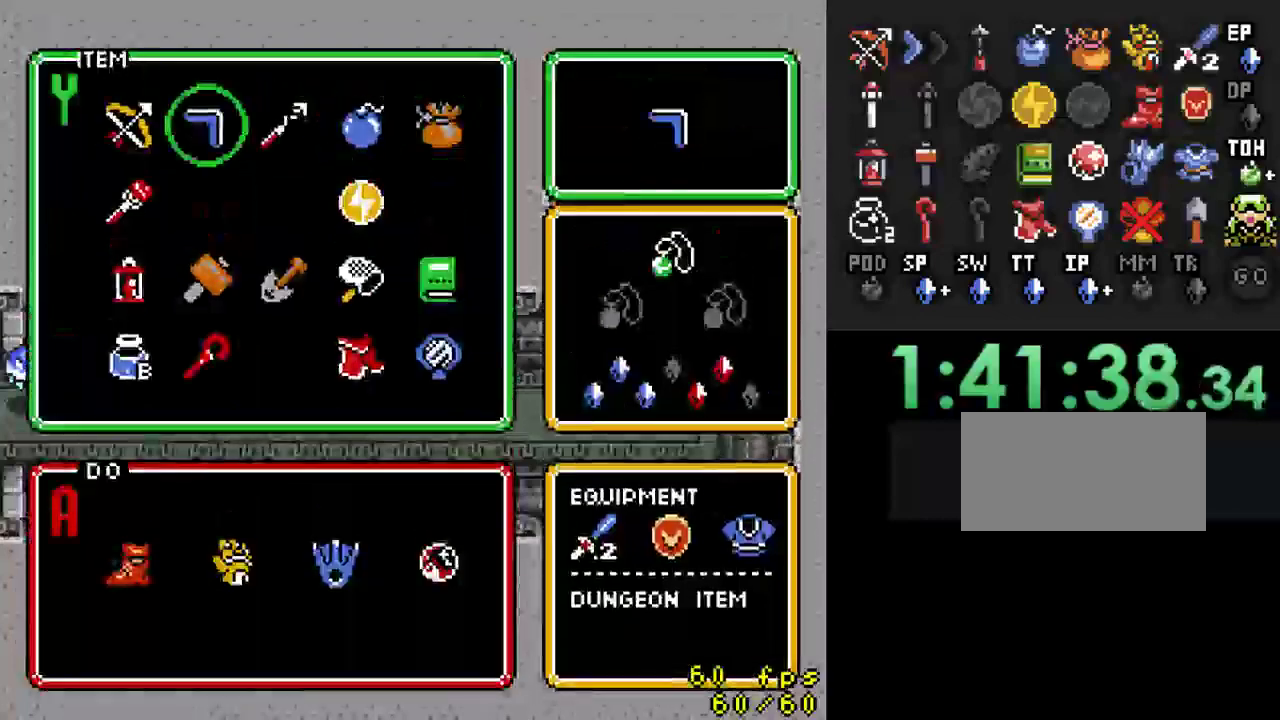
{"buttons": [], "events": [[33, "DPAD_LEFT", "up"], [100, "DPAD_LEFT", "down"], [200, "DPAD_LEFT", "up"]]}
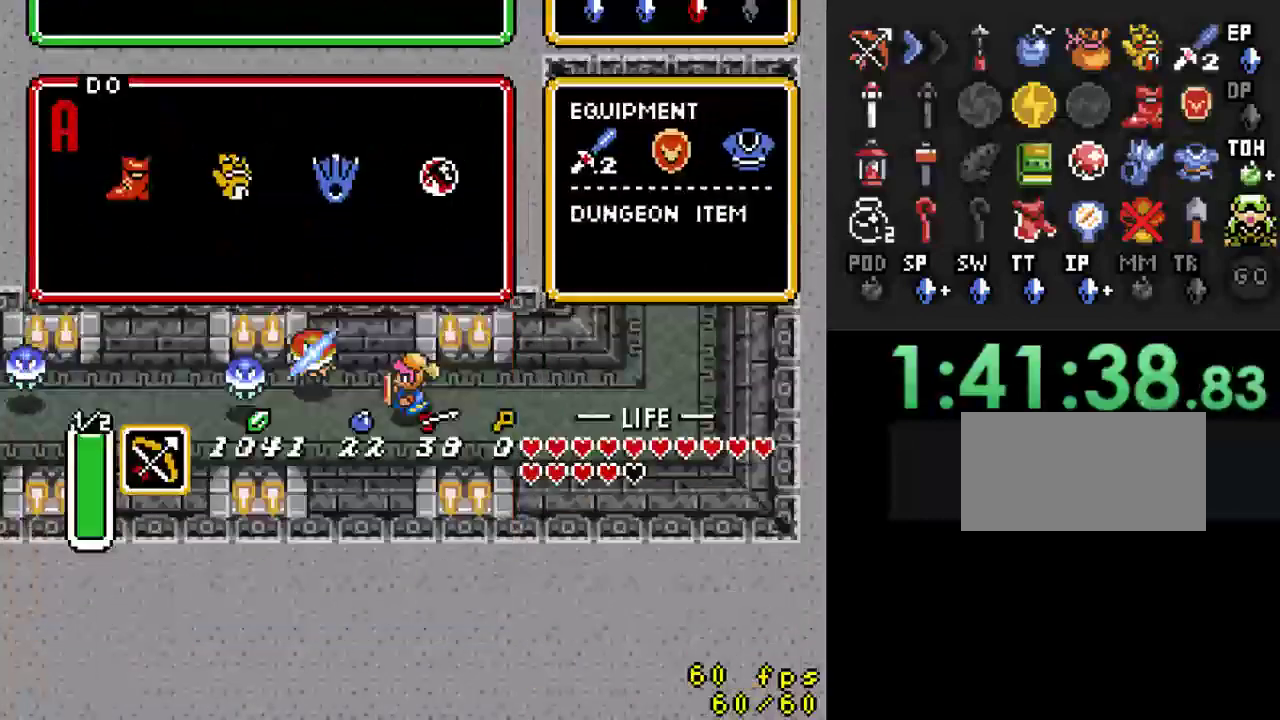
{"buttons": ["Y", "DPAD_UP"], "events": [[67, "DPAD_UP", "down"], [433, "Y", "down"]]}
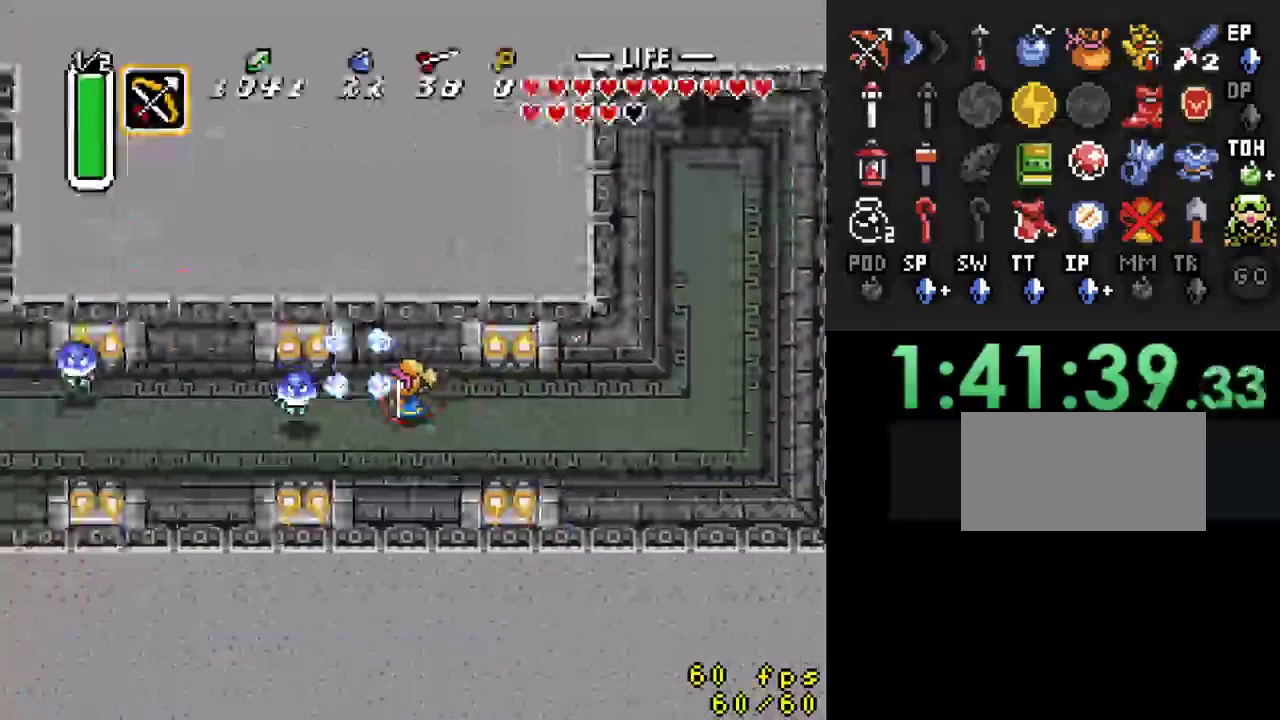
{"buttons": ["DPAD_UP", "DPAD_LEFT"], "events": [[67, "Y", "up"], [300, "DPAD_LEFT", "down"]]}
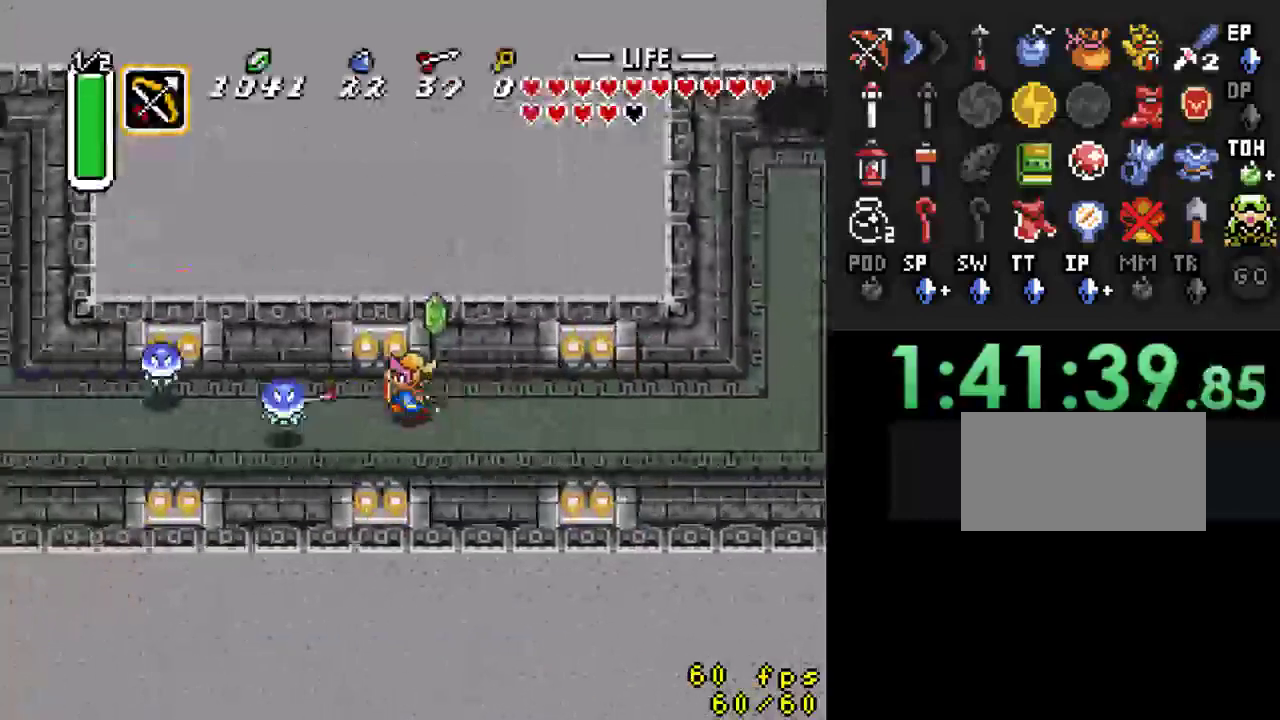
{"buttons": ["DPAD_LEFT"], "events": [[67, "DPAD_UP", "up"], [233, "Y", "down"], [267, "DPAD_LEFT", "up"], [367, "Y", "up"], [400, "DPAD_LEFT", "down"]]}
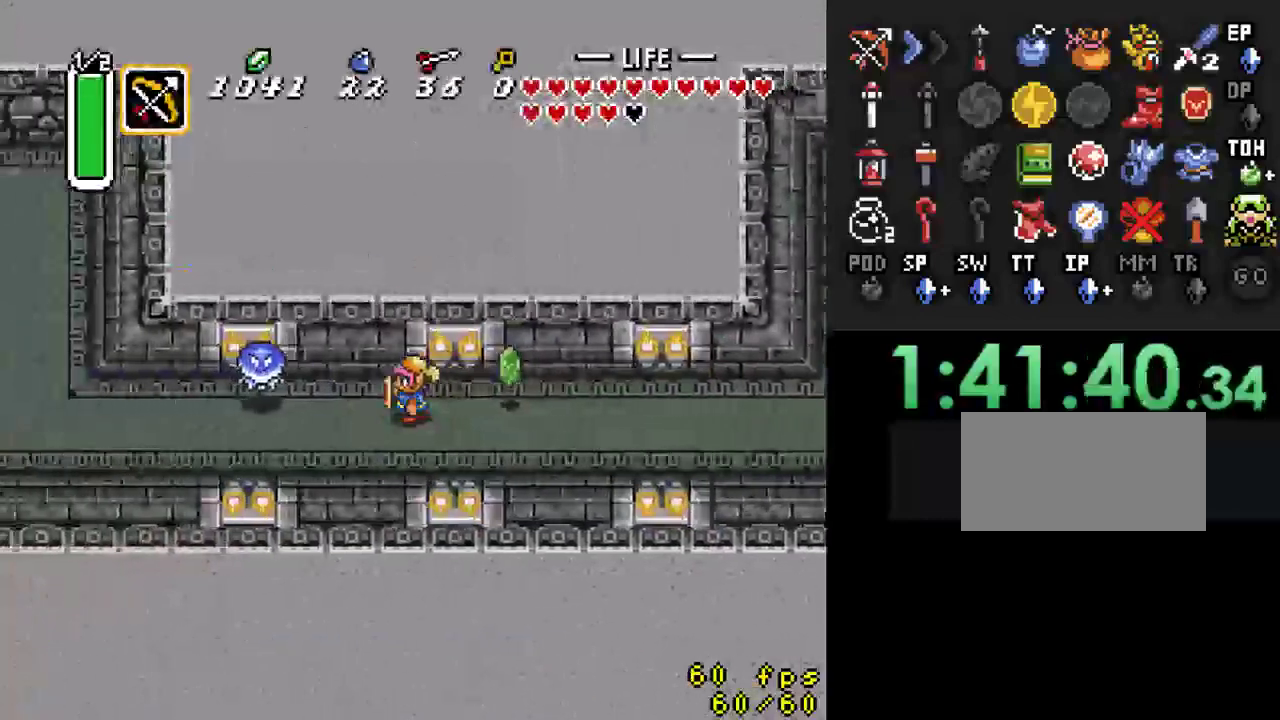
{"buttons": ["DPAD_LEFT"], "events": [[233, "B", "down"], [300, "DPAD_LEFT", "up"], [367, "B", "up"], [433, "DPAD_LEFT", "down"]]}
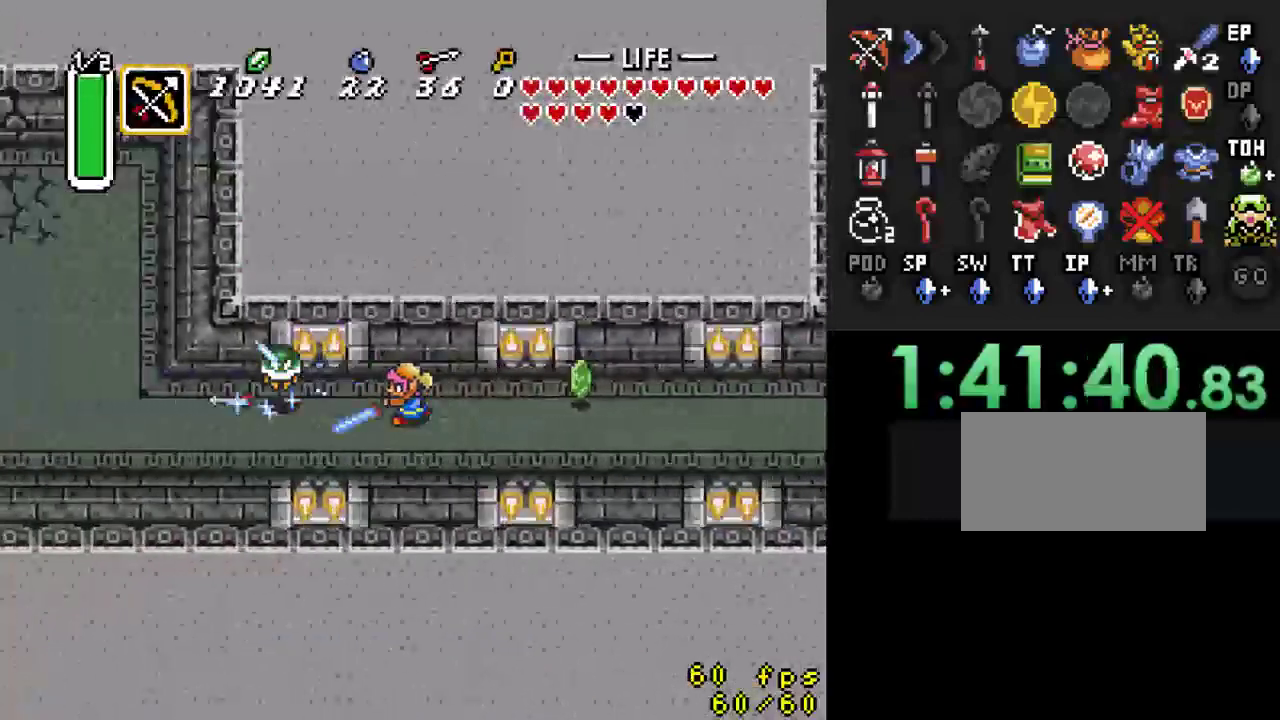
{"buttons": ["DPAD_LEFT"], "events": []}
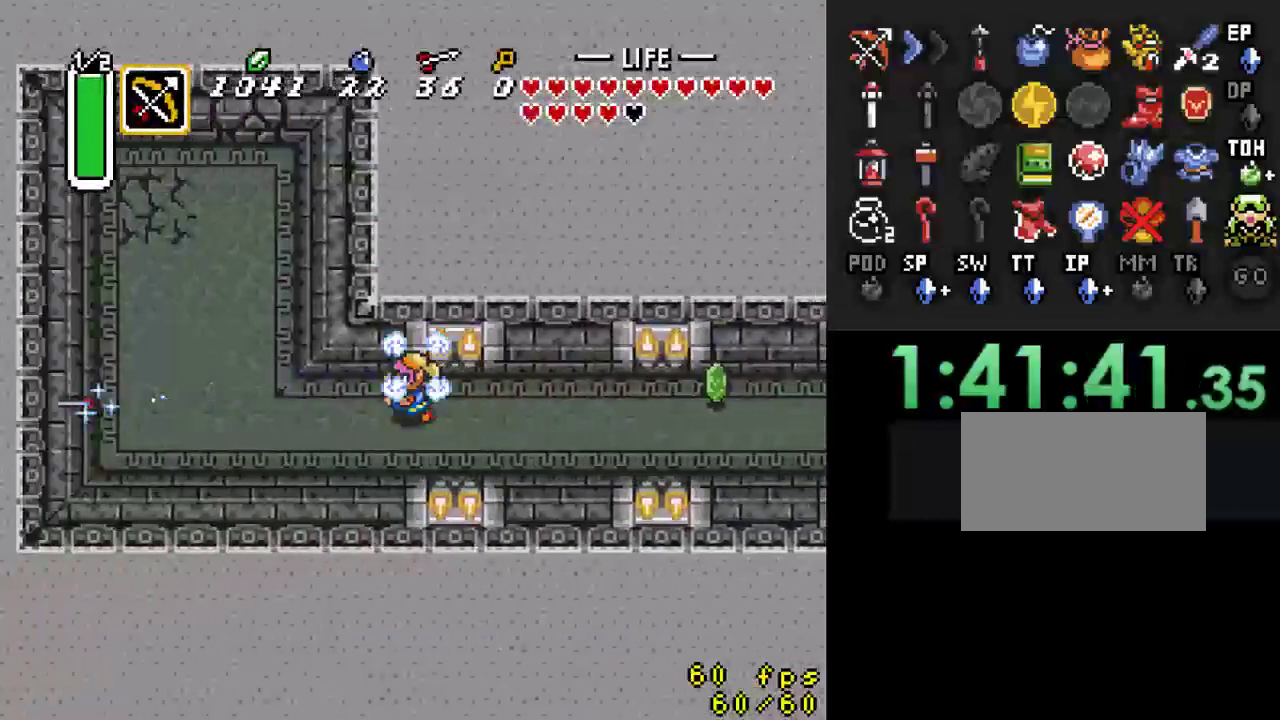
{"buttons": ["DPAD_LEFT"], "events": []}
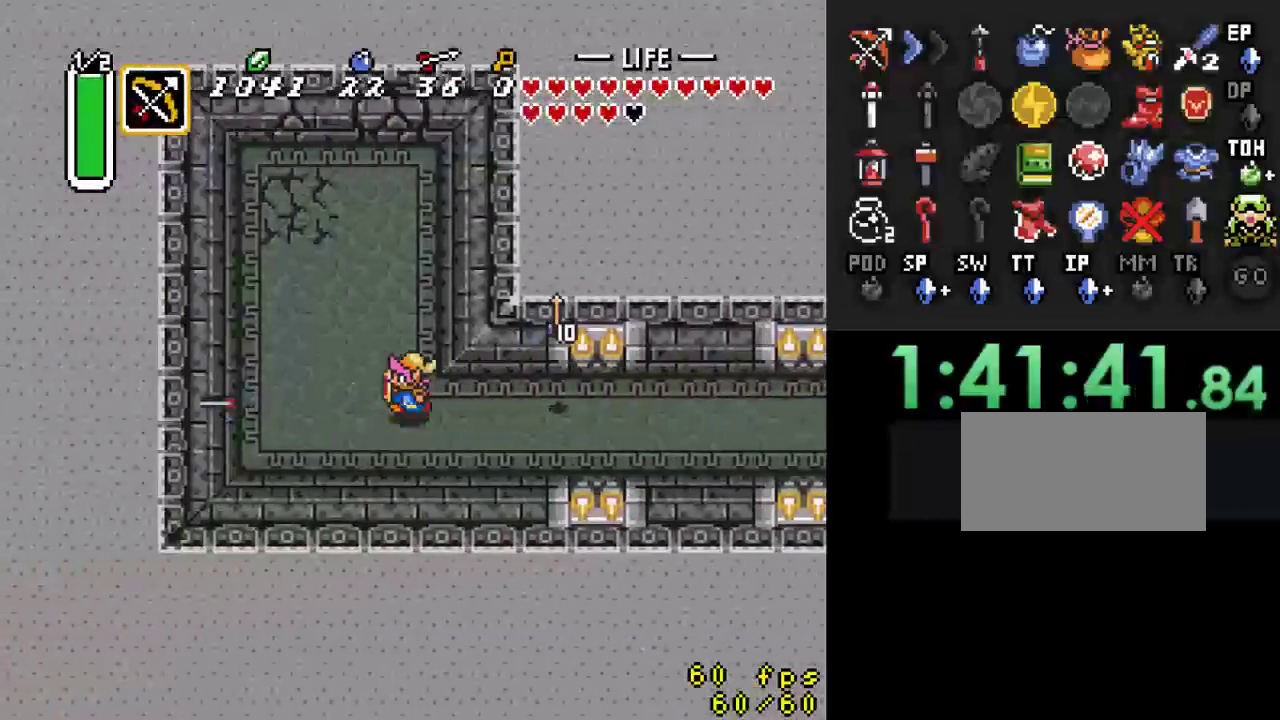
{"buttons": ["A", "DPAD_UP"], "events": [[100, "A", "down"], [100, "DPAD_UP", "down"], [133, "DPAD_LEFT", "up"]]}
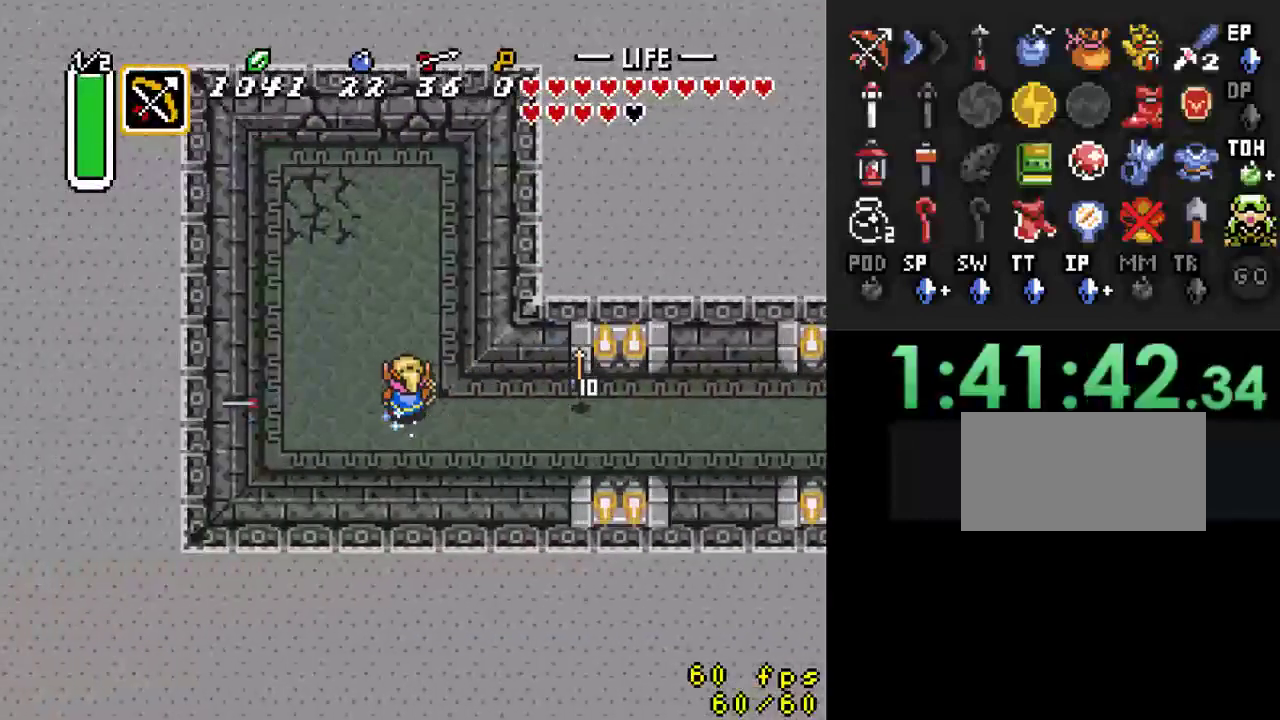
{"buttons": [], "events": [[300, "DPAD_UP", "up"], [367, "A", "up"]]}
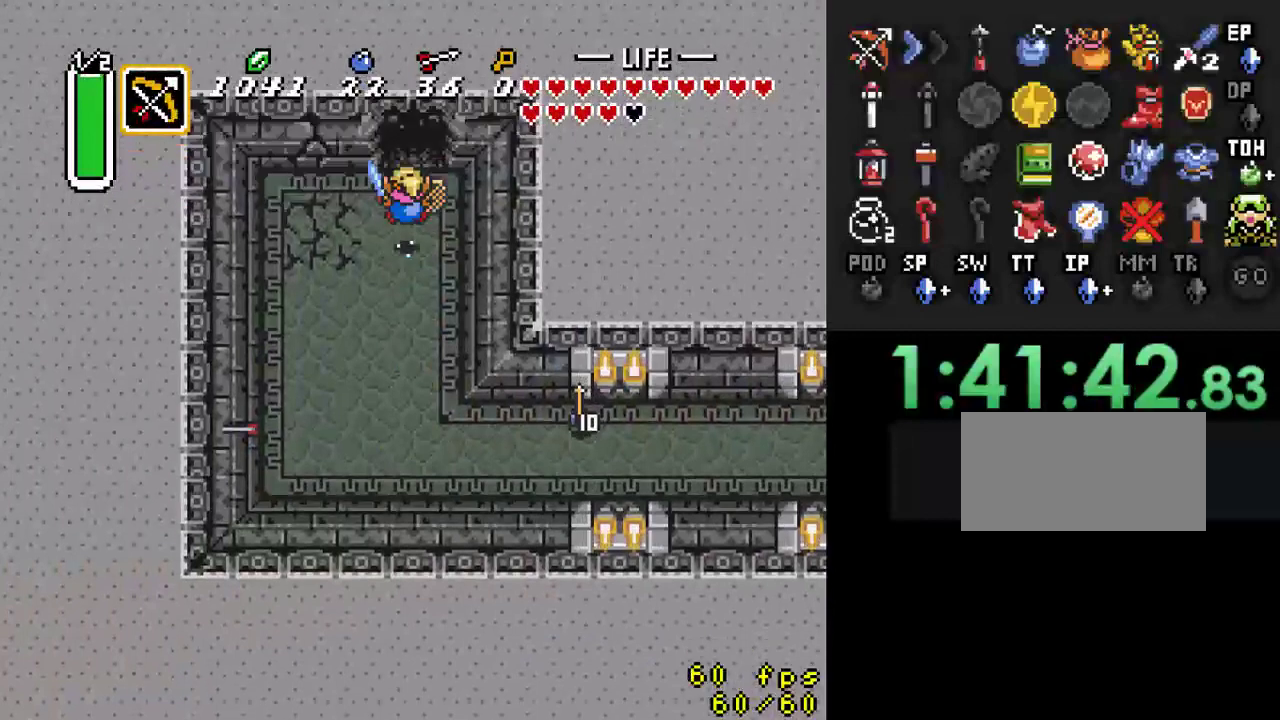
{"buttons": ["DPAD_UP"], "events": [[433, "DPAD_UP", "down"]]}
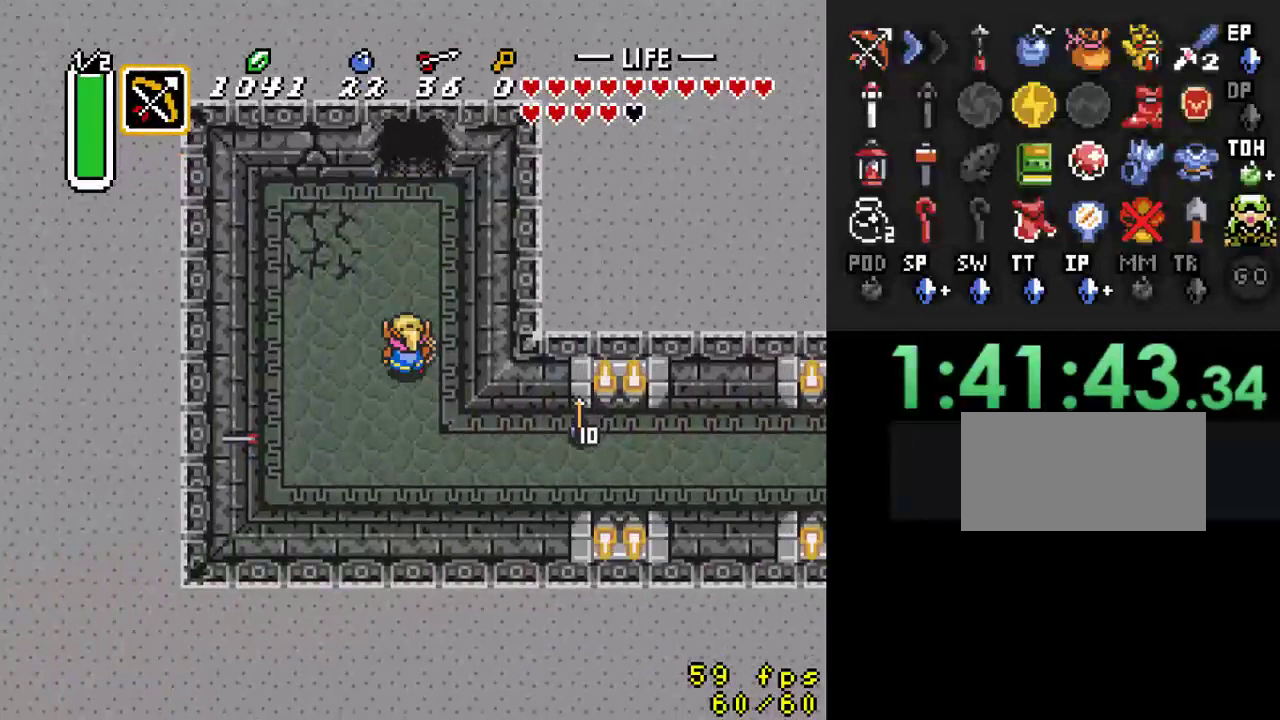
{"buttons": ["A"], "events": [[100, "A", "down"], [167, "DPAD_UP", "up"]]}
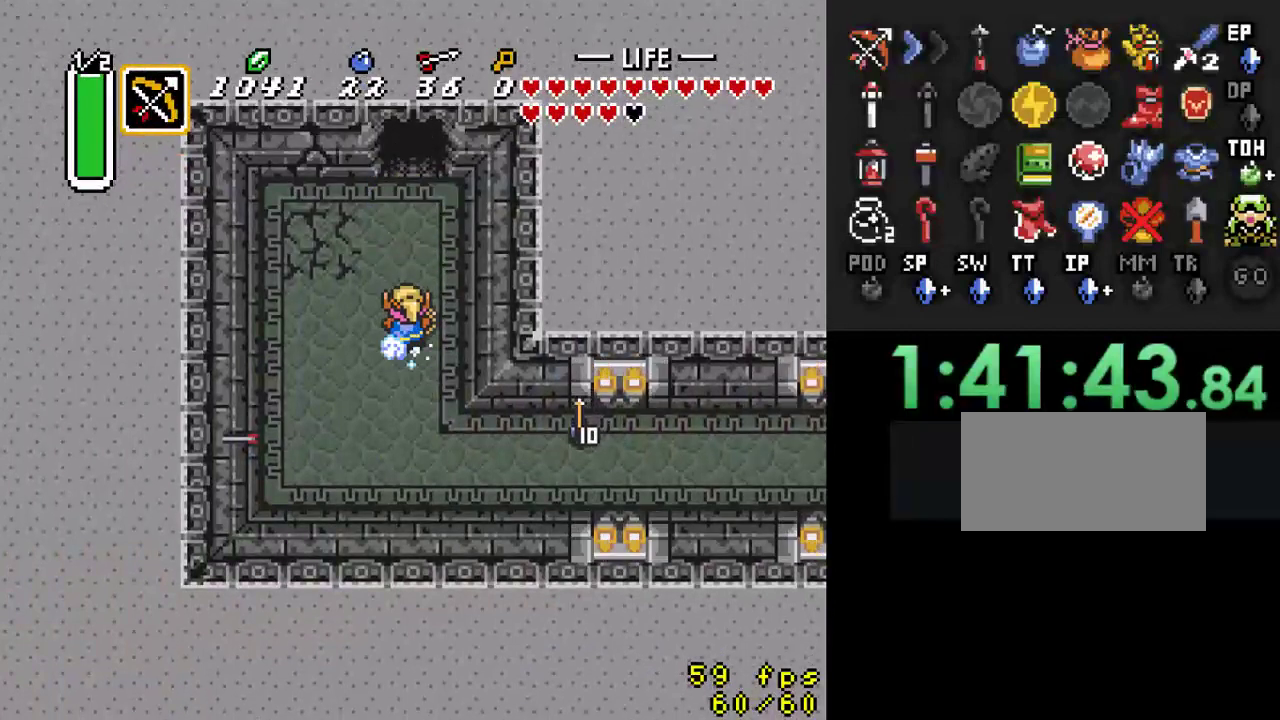
{"buttons": [], "events": [[400, "A", "up"]]}
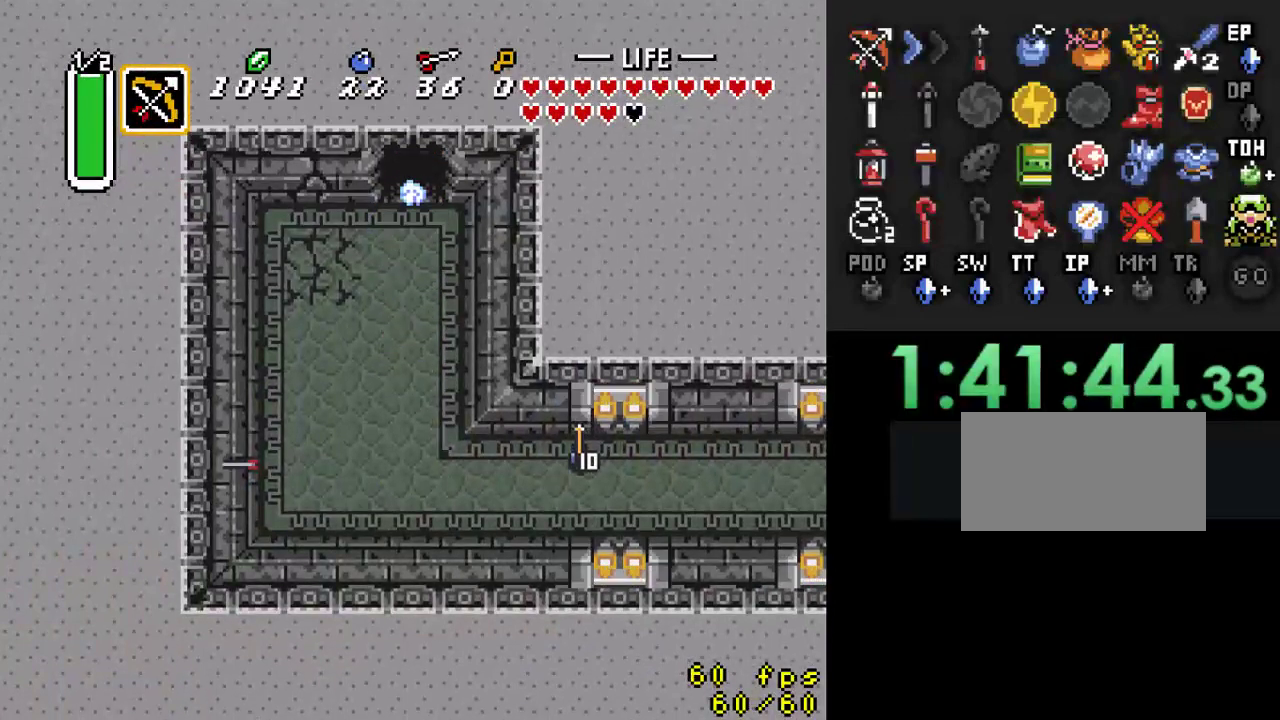
{"buttons": [], "events": []}
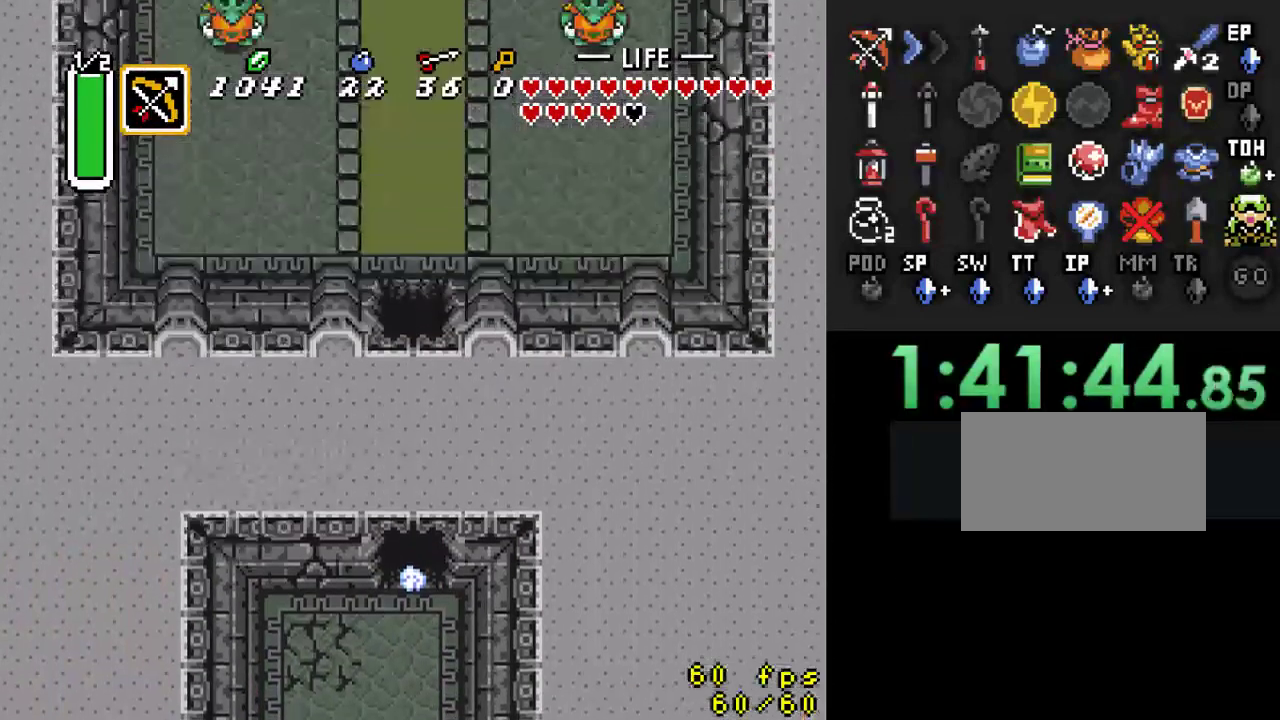
{"buttons": ["DPAD_UP"], "events": [[333, "DPAD_UP", "down"]]}
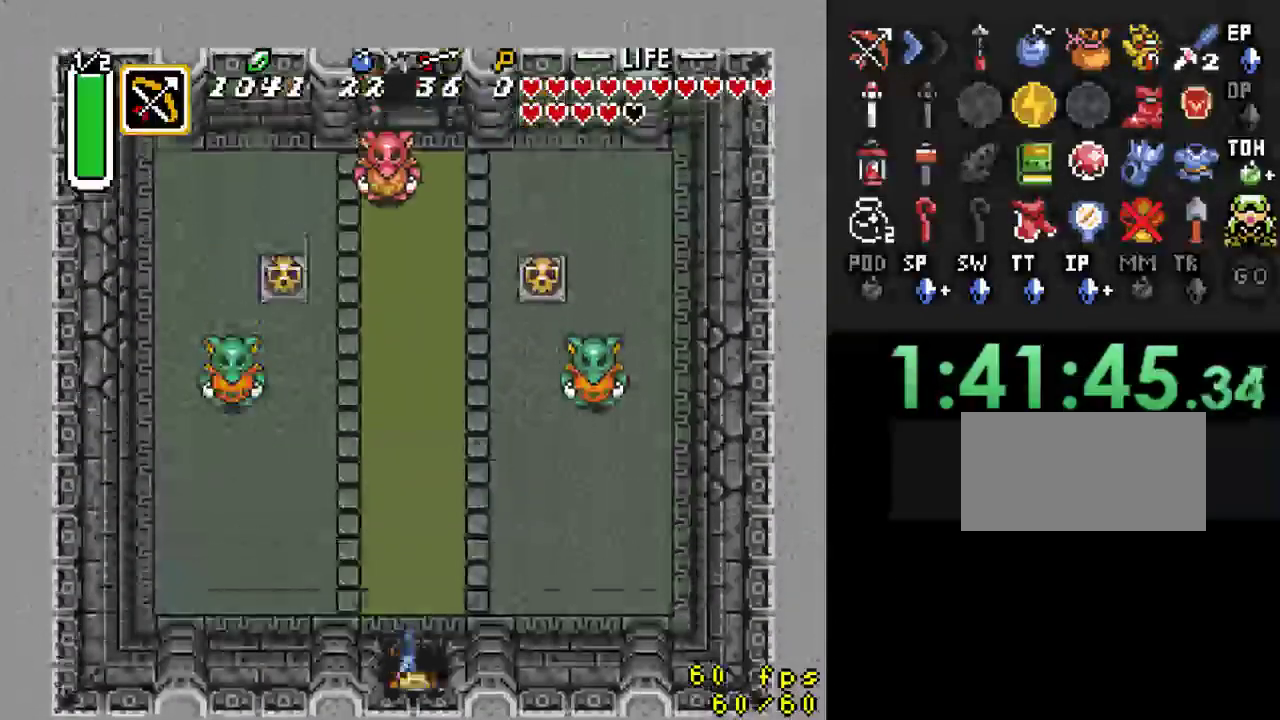
{"buttons": ["DPAD_UP"], "events": []}
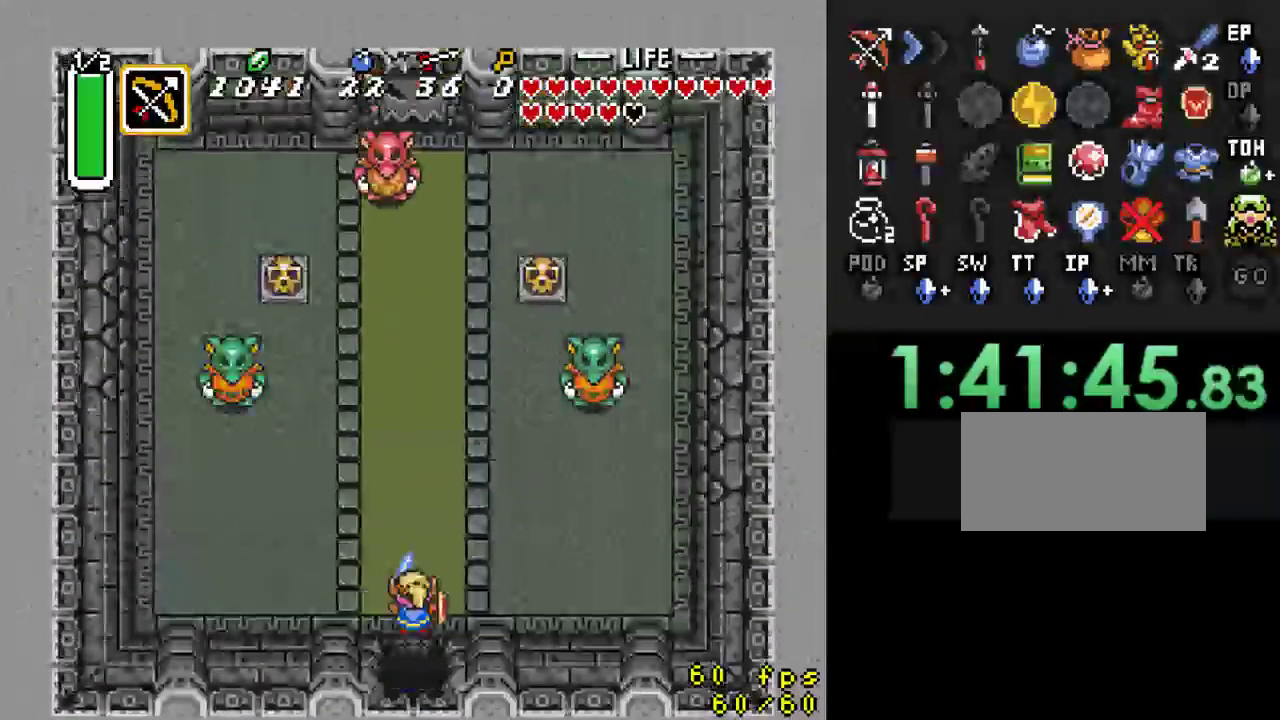
{"buttons": ["B"], "events": [[200, "B", "down"], [333, "DPAD_UP", "up"]]}
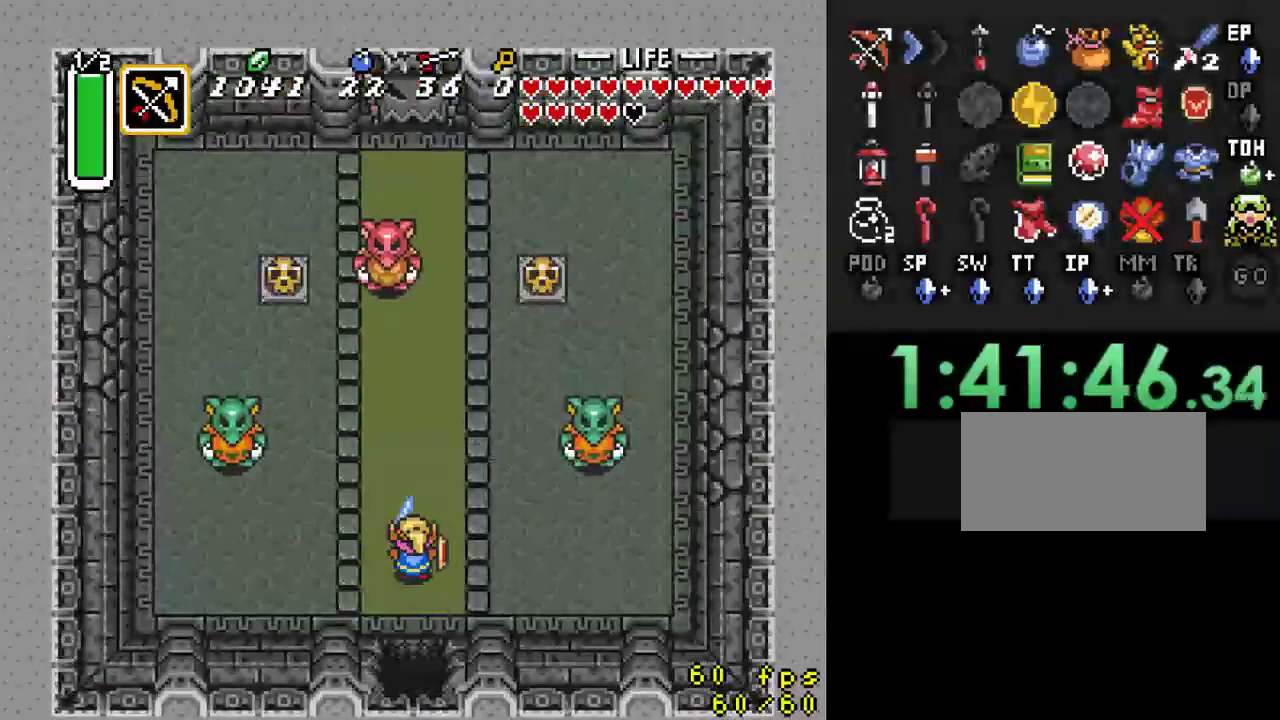
{"buttons": ["B"], "events": [[100, "DPAD_LEFT", "down"], [200, "DPAD_LEFT", "up"], [233, "Y", "down"], [367, "Y", "up"]]}
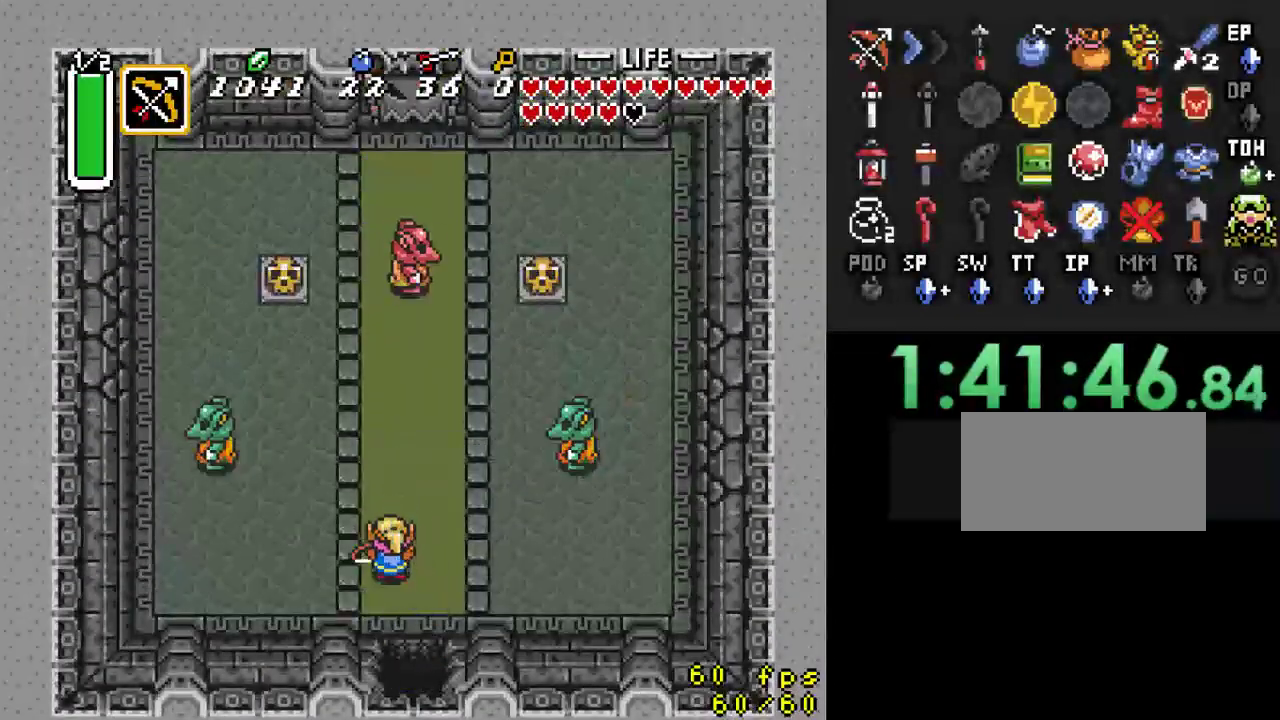
{"buttons": ["B"], "events": [[67, "DPAD_UP", "down"], [367, "DPAD_UP", "up"]]}
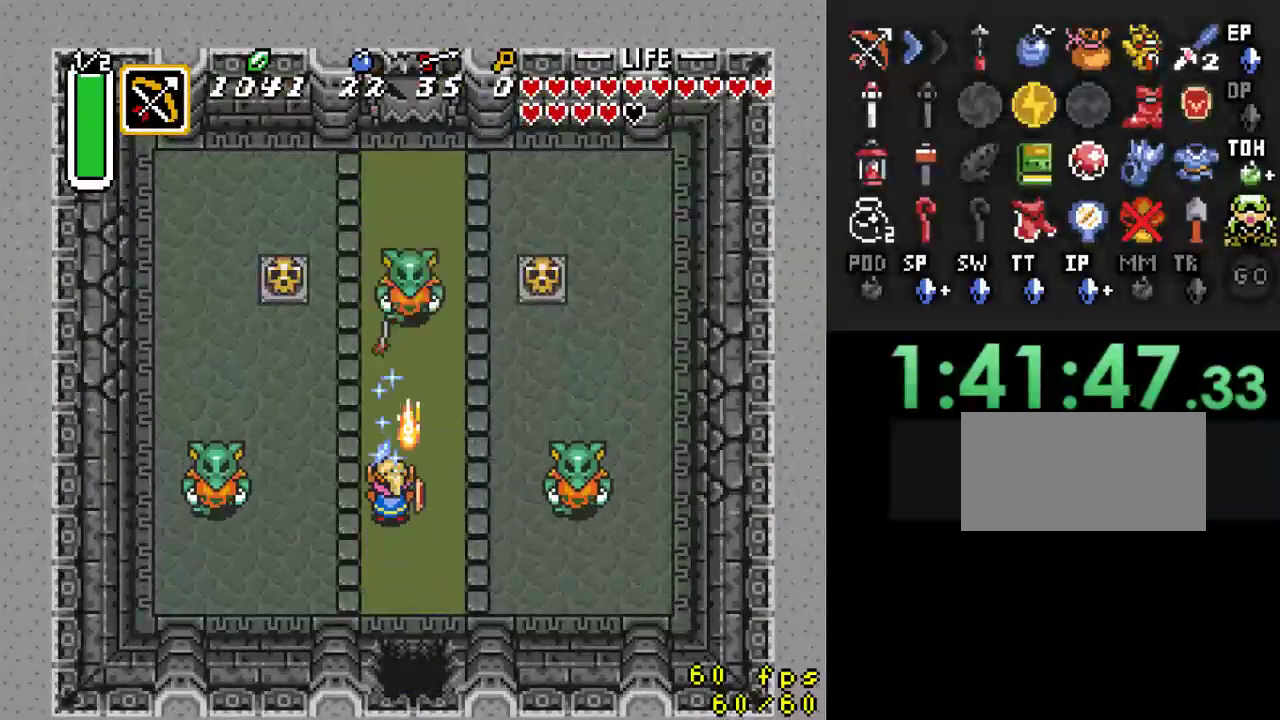
{"buttons": [], "events": [[333, "B", "up"]]}
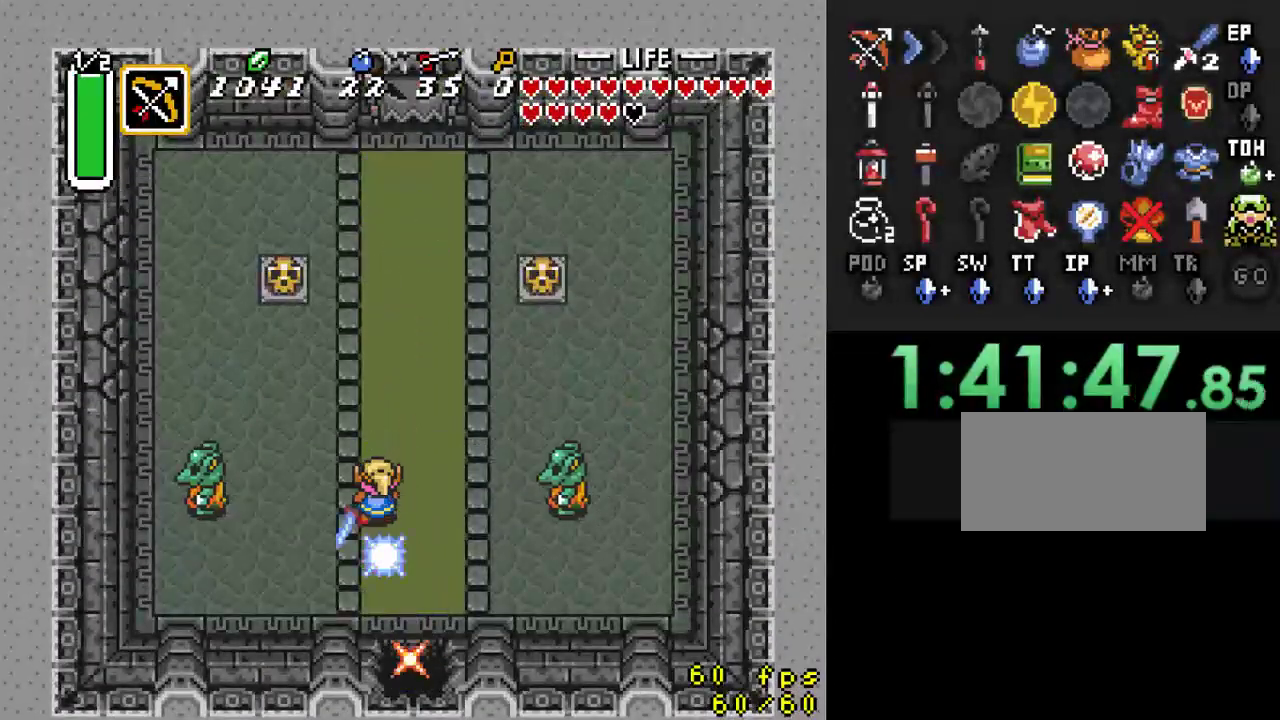
{"buttons": [], "events": [[200, "DPAD_LEFT", "down"], [333, "Y", "down"], [367, "DPAD_LEFT", "up"], [500, "Y", "up"]]}
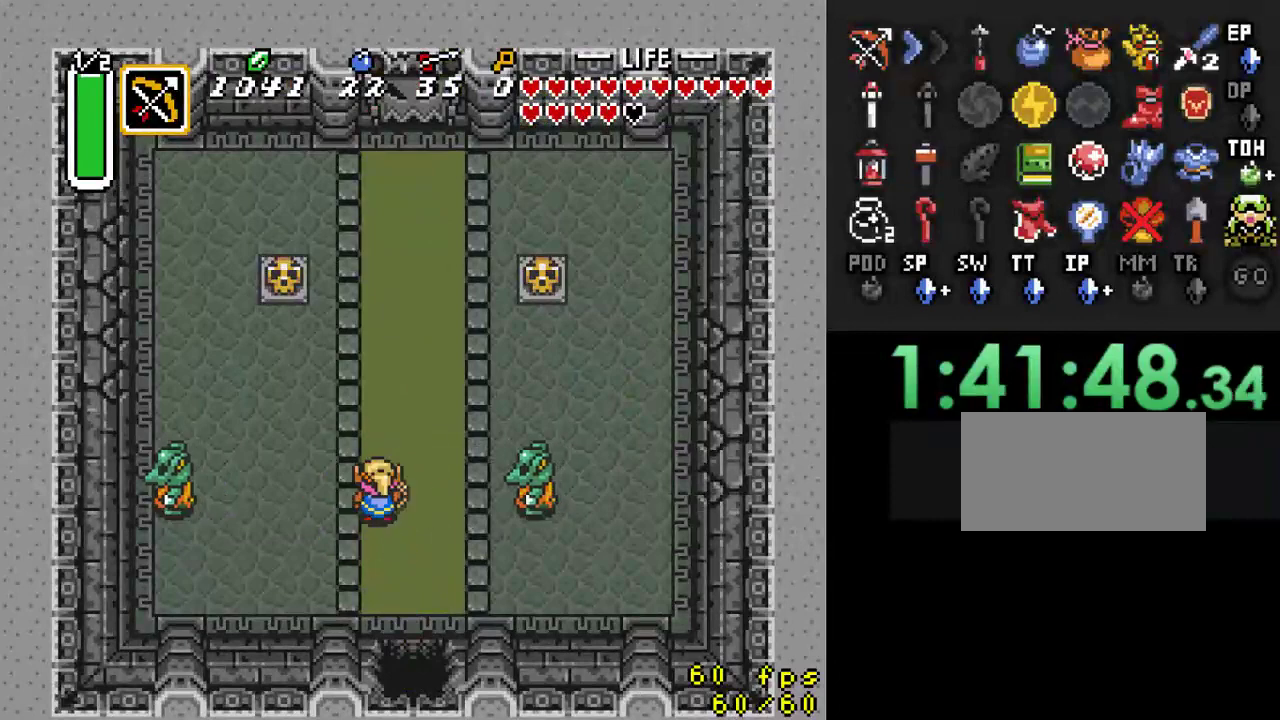
{"buttons": [], "events": [[167, "DPAD_LEFT", "down"], [267, "DPAD_LEFT", "up"], [267, "Y", "down"], [433, "Y", "up"]]}
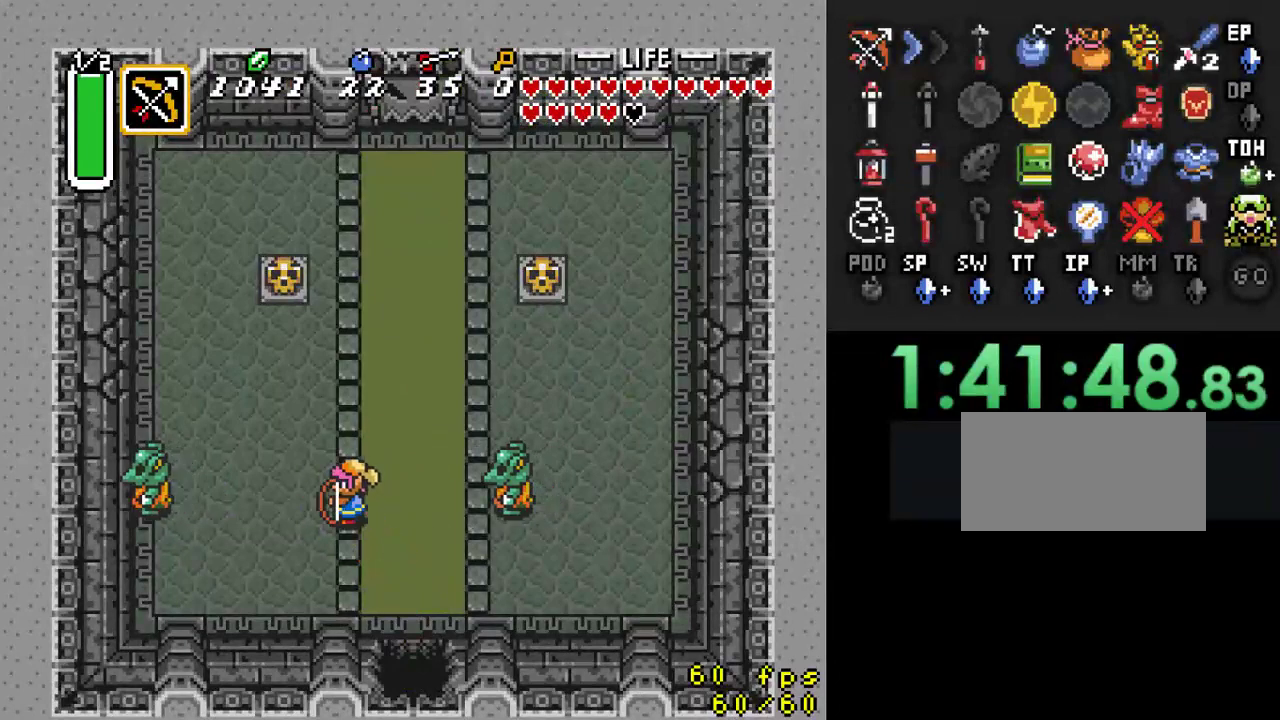
{"buttons": ["Y"], "events": [[200, "DPAD_RIGHT", "down"], [300, "DPAD_RIGHT", "up"], [467, "Y", "down"]]}
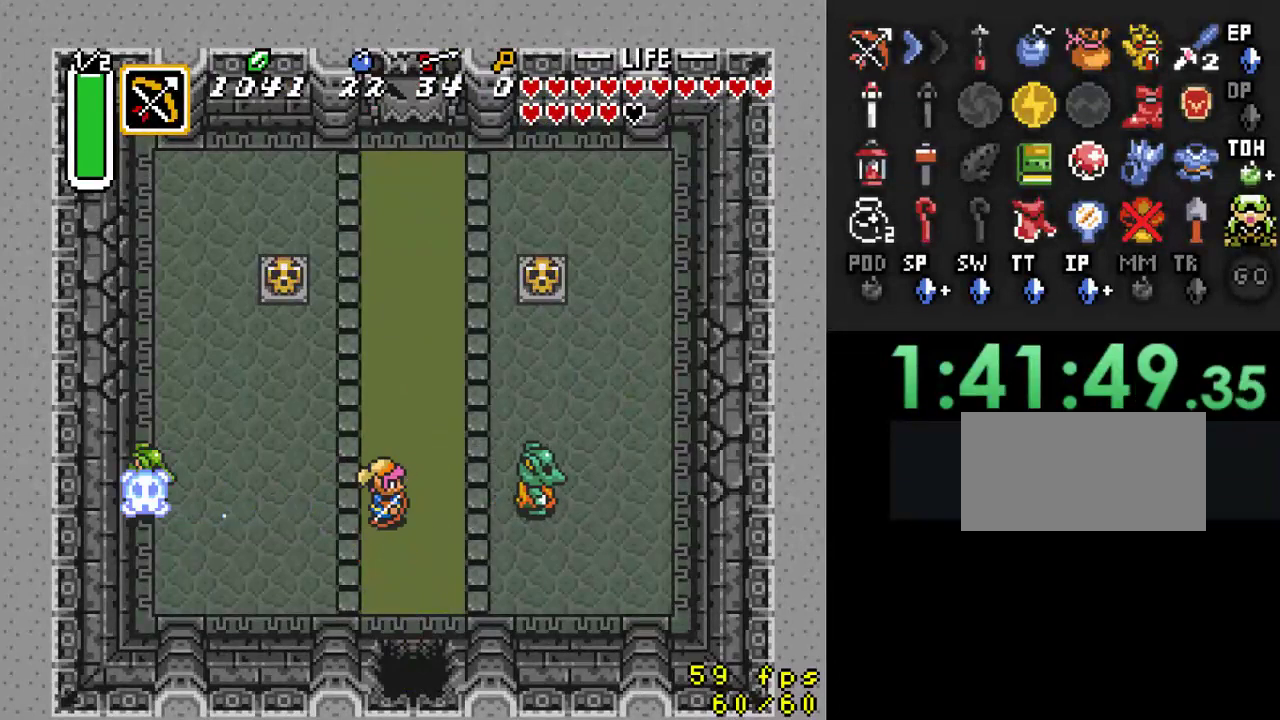
{"buttons": [], "events": [[133, "Y", "up"]]}
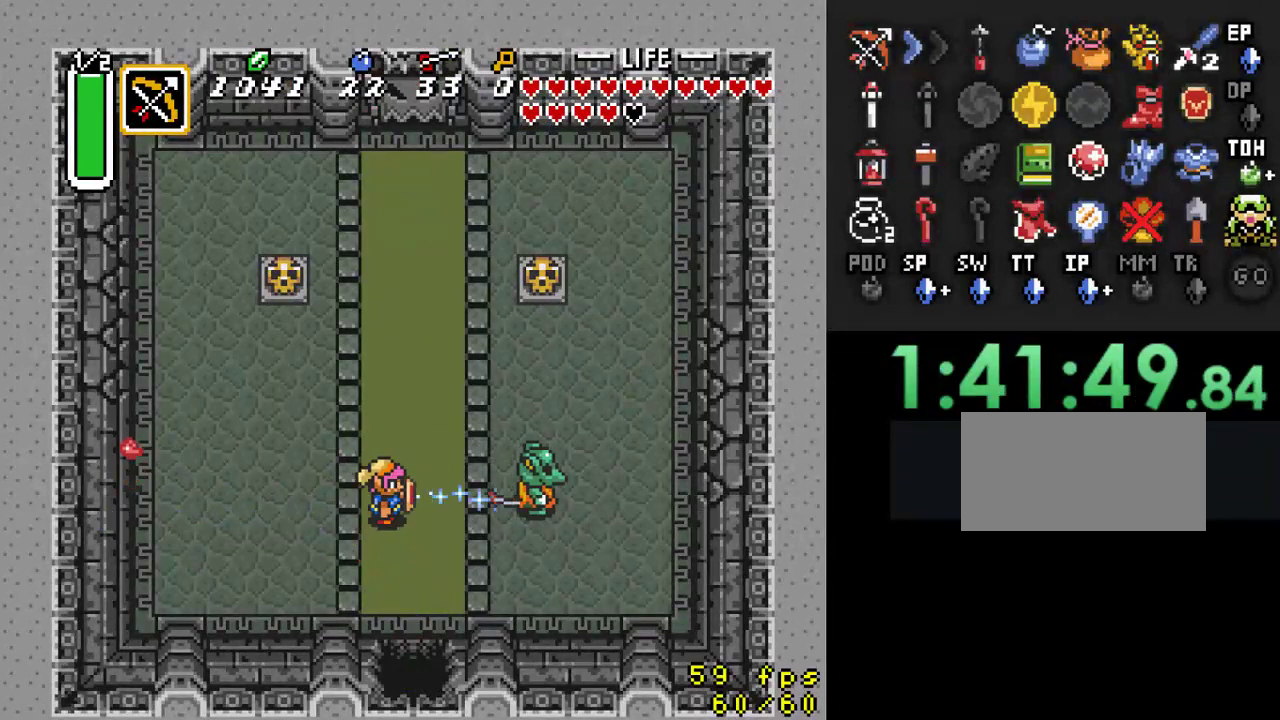
{"buttons": ["A"], "events": [[33, "DPAD_RIGHT", "down"], [167, "DPAD_RIGHT", "up"], [167, "DPAD_UP", "down"], [300, "A", "down"], [333, "DPAD_UP", "up"]]}
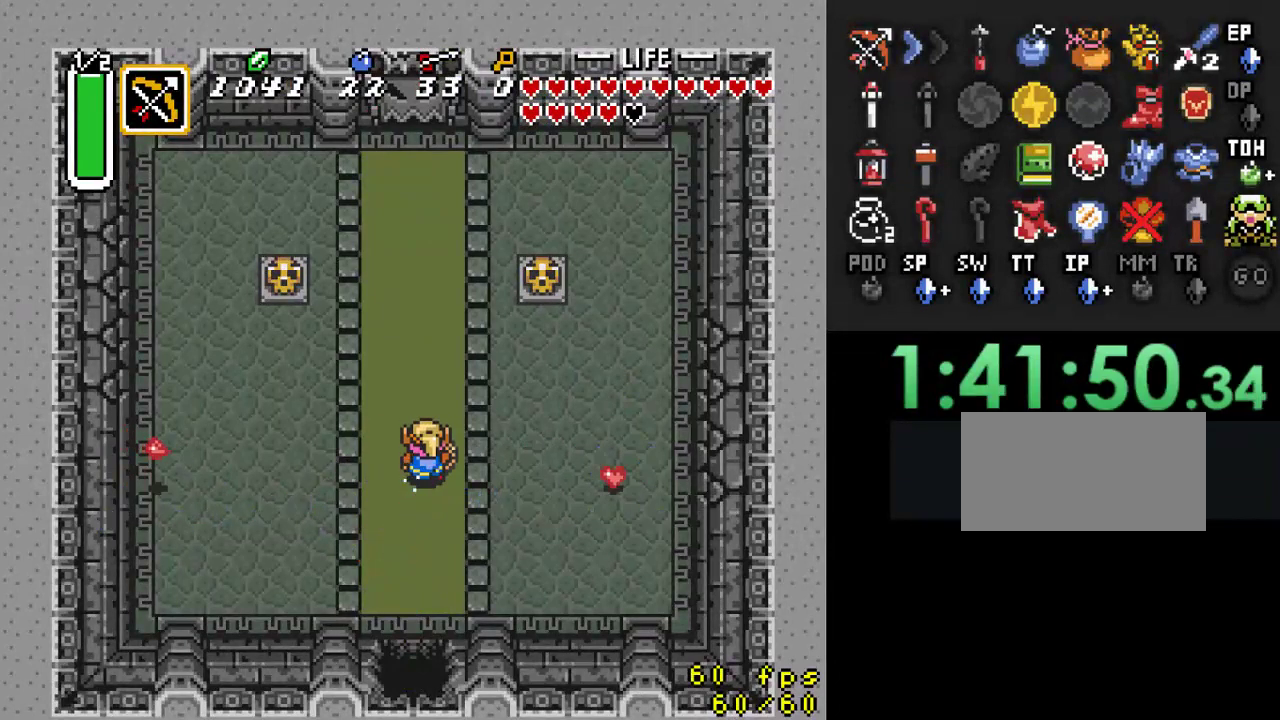
{"buttons": ["A"], "events": []}
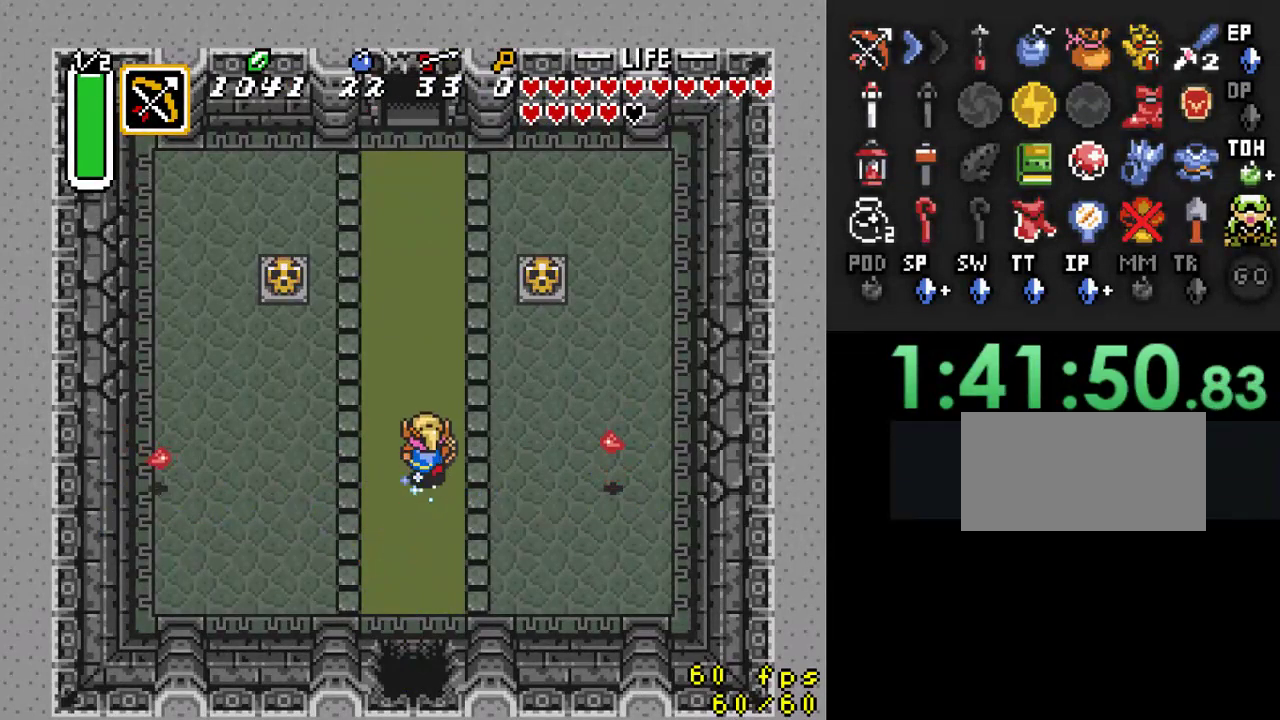
{"buttons": [], "events": [[333, "A", "up"]]}
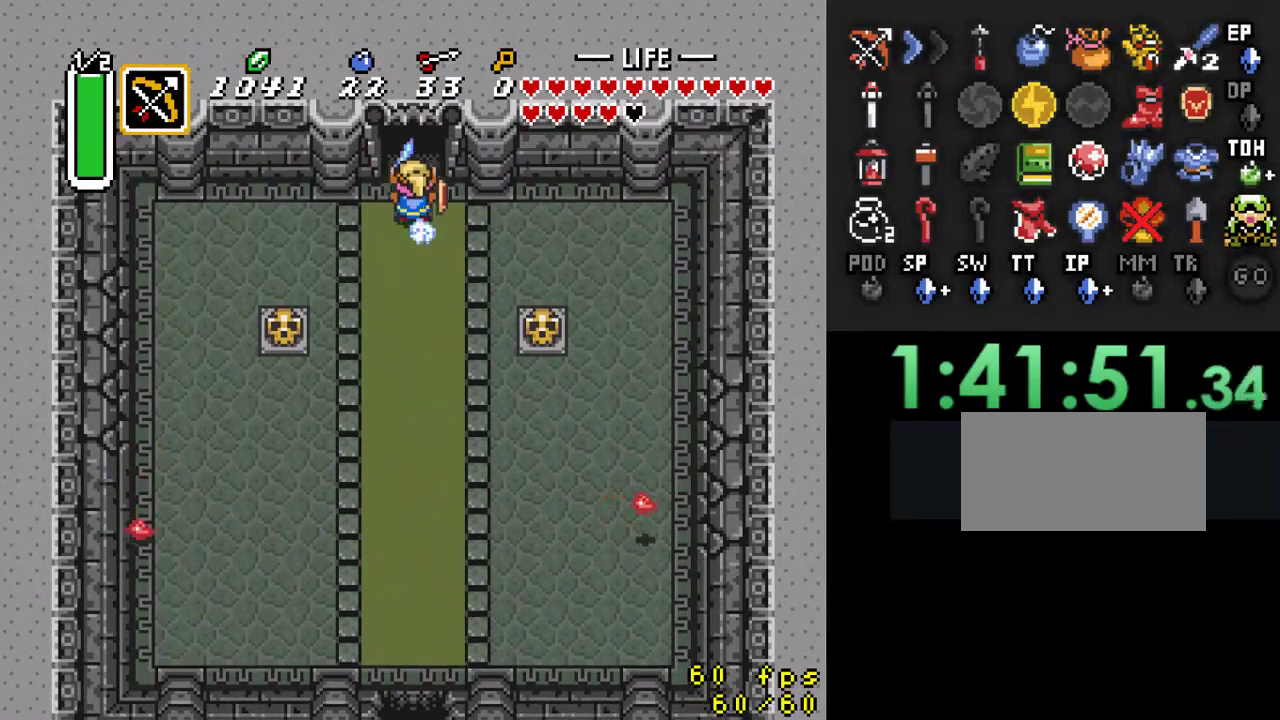
{"buttons": [], "events": []}
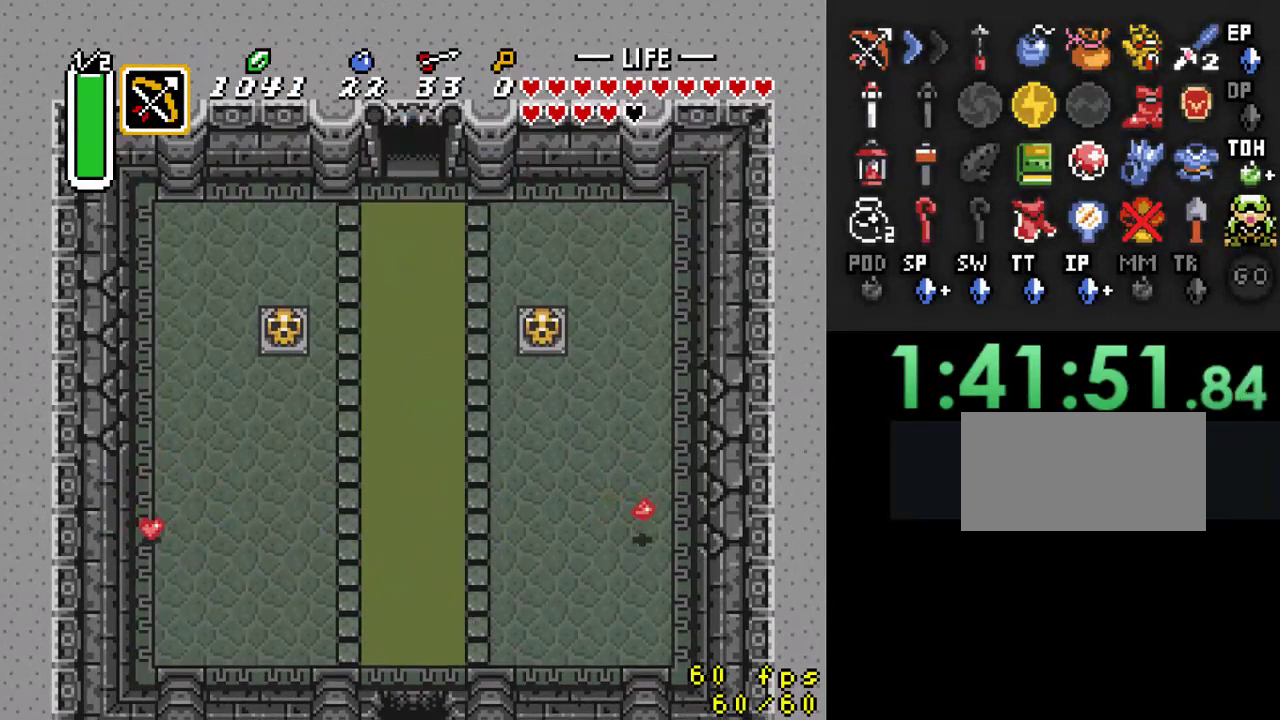
{"buttons": ["DPAD_LEFT"], "events": [[400, "DPAD_LEFT", "down"]]}
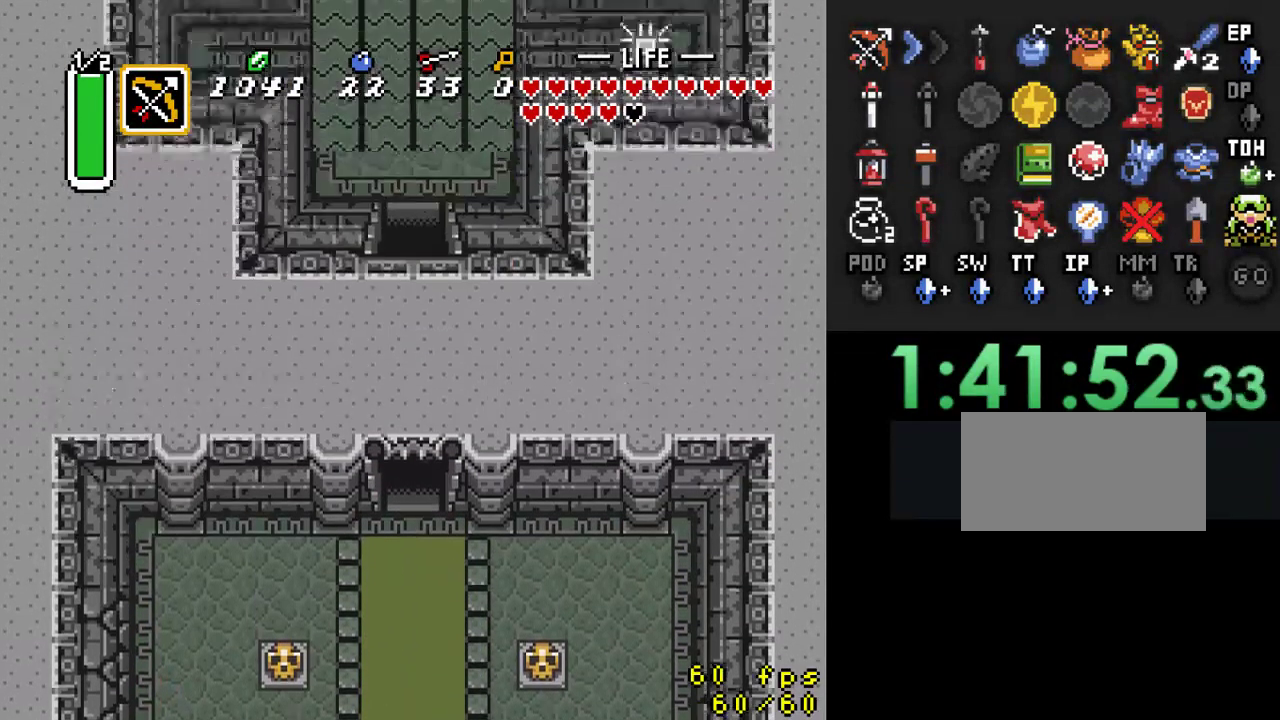
{"buttons": ["DPAD_UP", "DPAD_LEFT"], "events": [[33, "DPAD_UP", "down"]]}